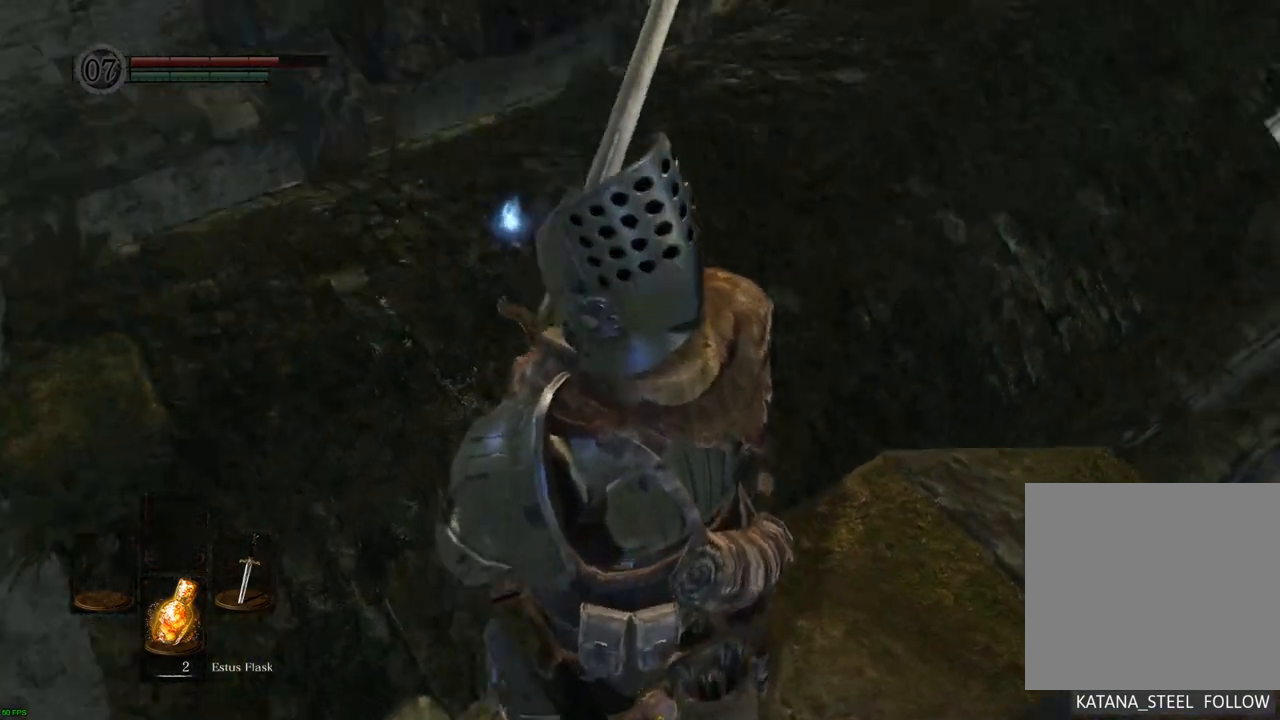
Gameplay with a controller (PlayStation layout); each line is a JSON object with the inputs held at the frame after it. "events" lists button and stick changes between this image and that frame as [ms after this image, input, new state], when the widget could be followed in between. Not read: L3 R3.
{"buttons": [], "left_stick": "center", "right_stick": "down-right", "events": [[17, "right_stick", "right"], [467, "right_stick", "down-right"]]}
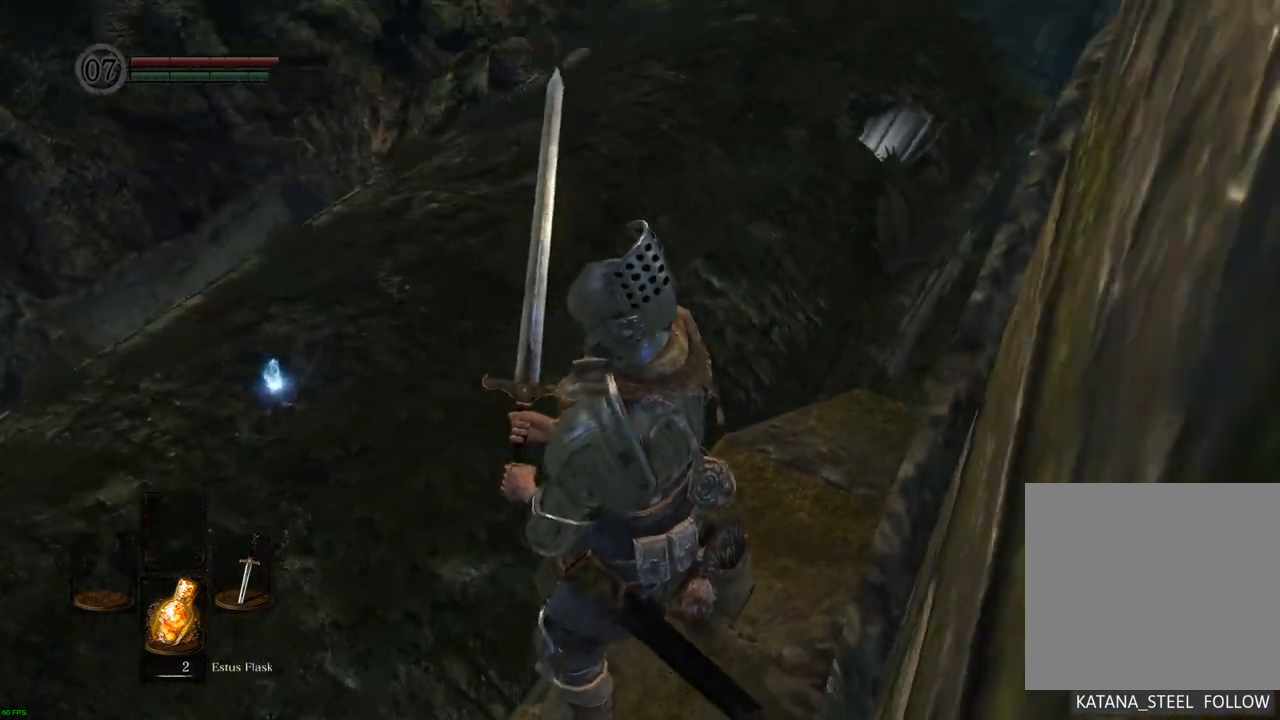
{"buttons": [], "left_stick": "center", "right_stick": "center", "events": [[167, "right_stick", "center"]]}
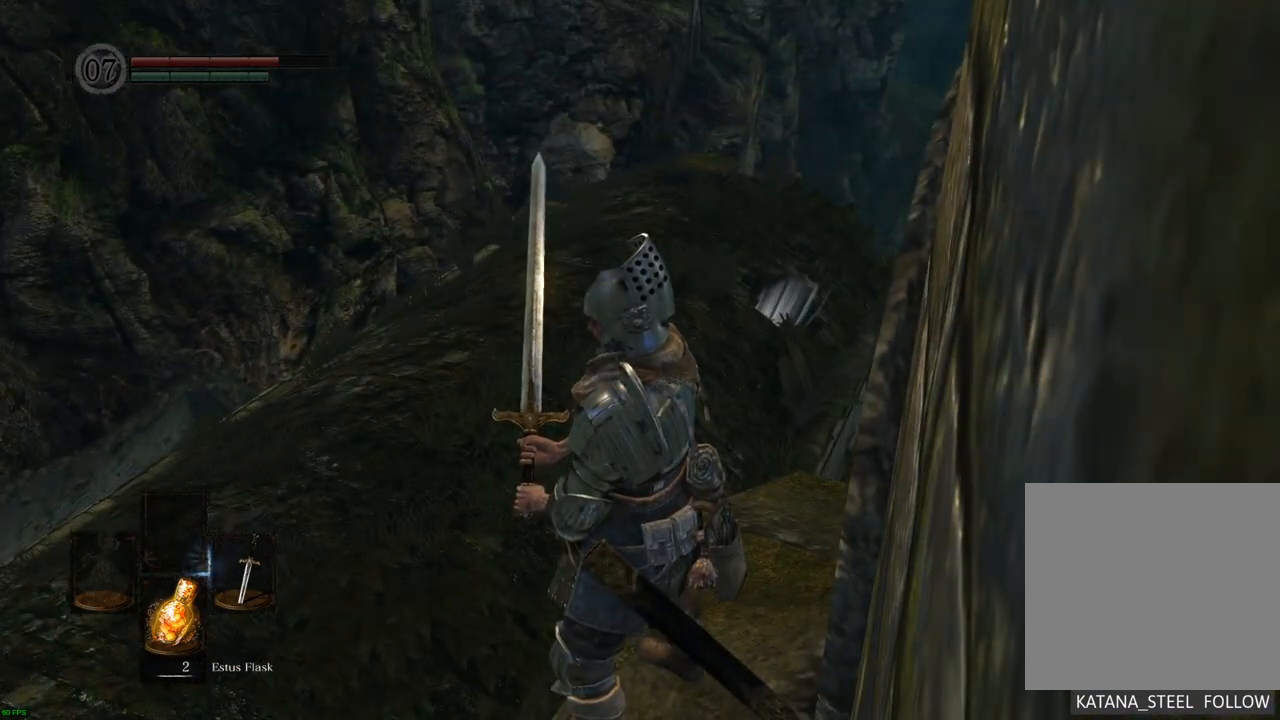
{"buttons": ["CIRCLE"], "left_stick": "up", "right_stick": "center", "events": [[50, "right_stick", "up-left"], [317, "right_stick", "center"], [367, "left_stick", "up"], [467, "CIRCLE", "down"]]}
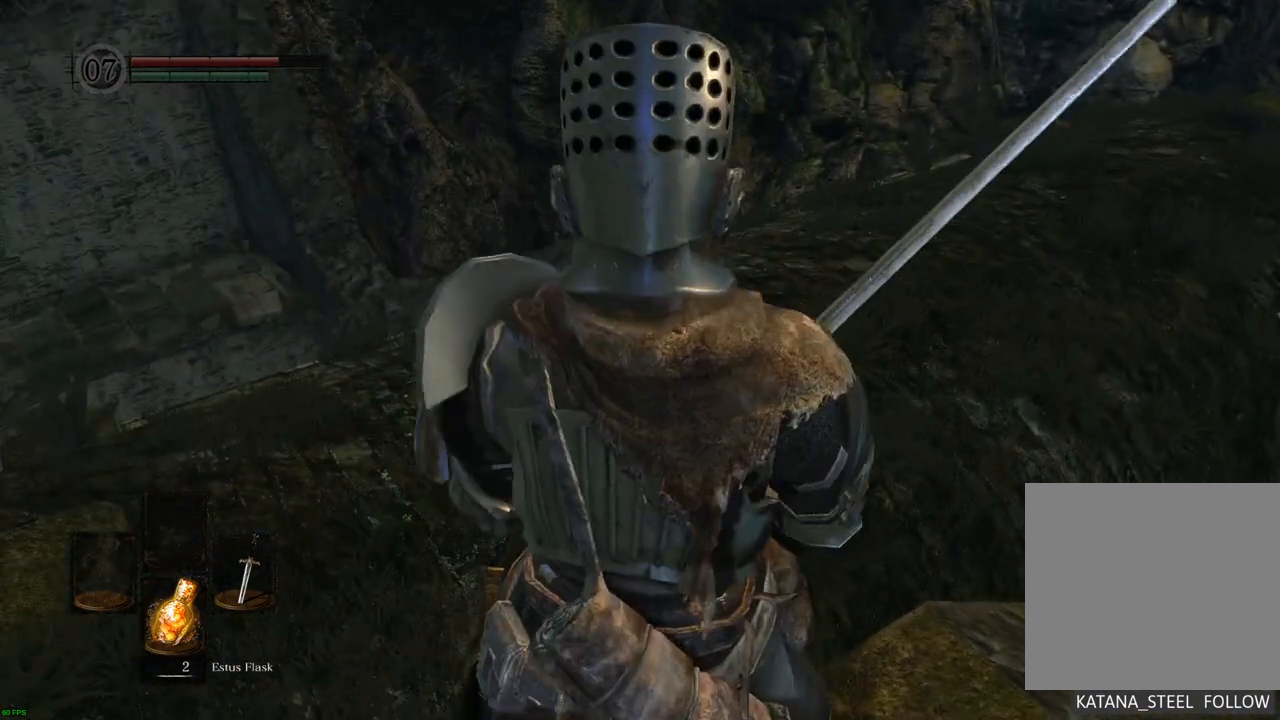
{"buttons": [], "left_stick": "up", "right_stick": "center", "events": [[67, "CIRCLE", "up"]]}
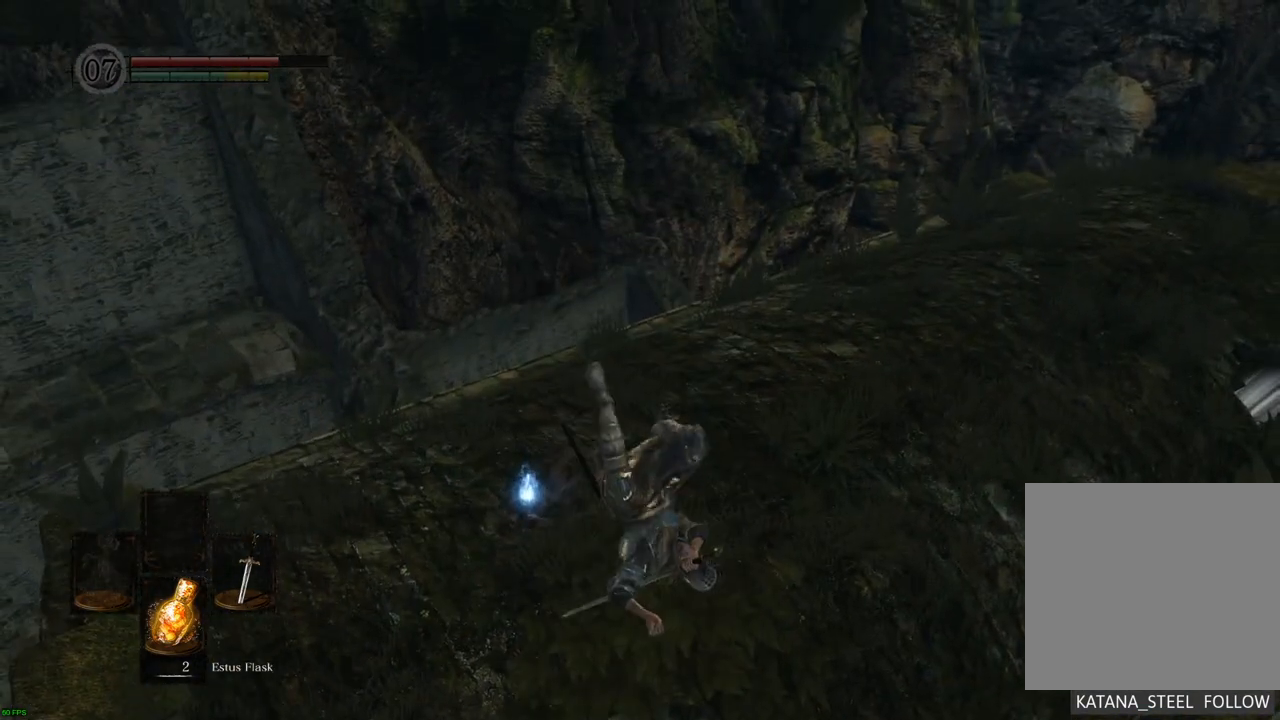
{"buttons": [], "left_stick": "up-left", "right_stick": "left", "events": [[217, "left_stick", "up-left"], [317, "right_stick", "left"]]}
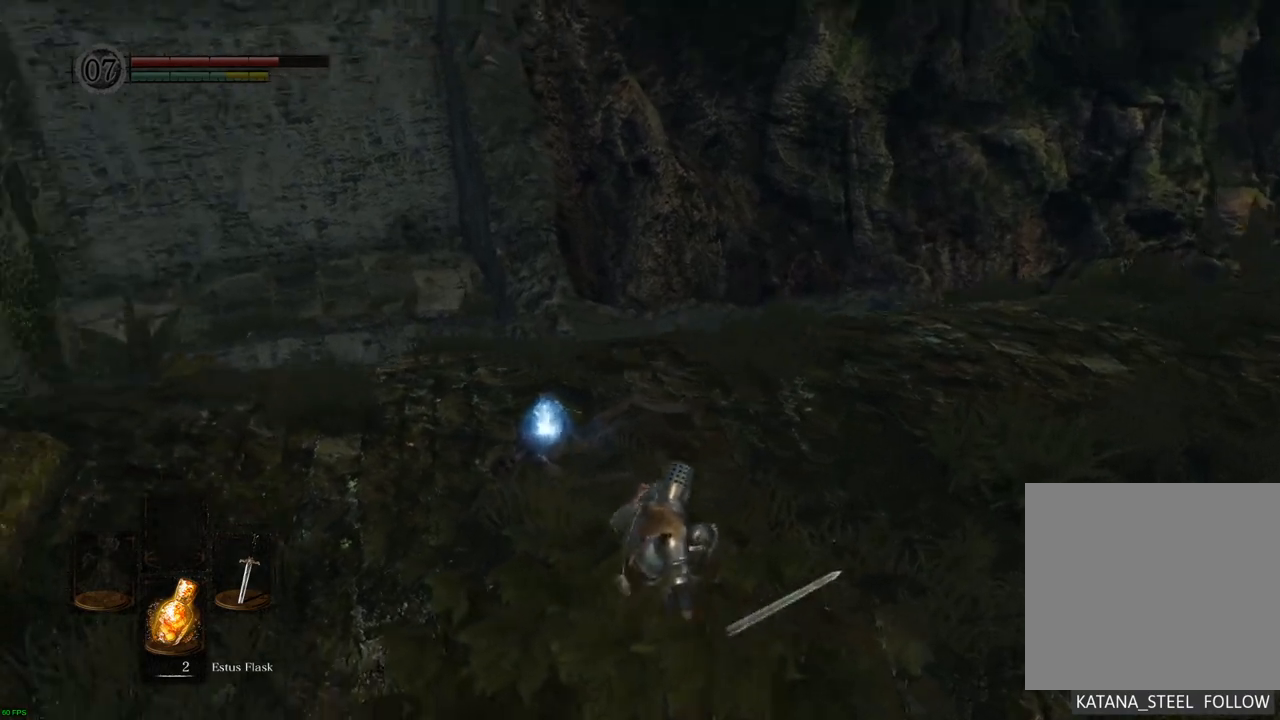
{"buttons": ["CROSS"], "left_stick": "up-left", "right_stick": "center", "events": [[17, "right_stick", "center"], [433, "CROSS", "down"]]}
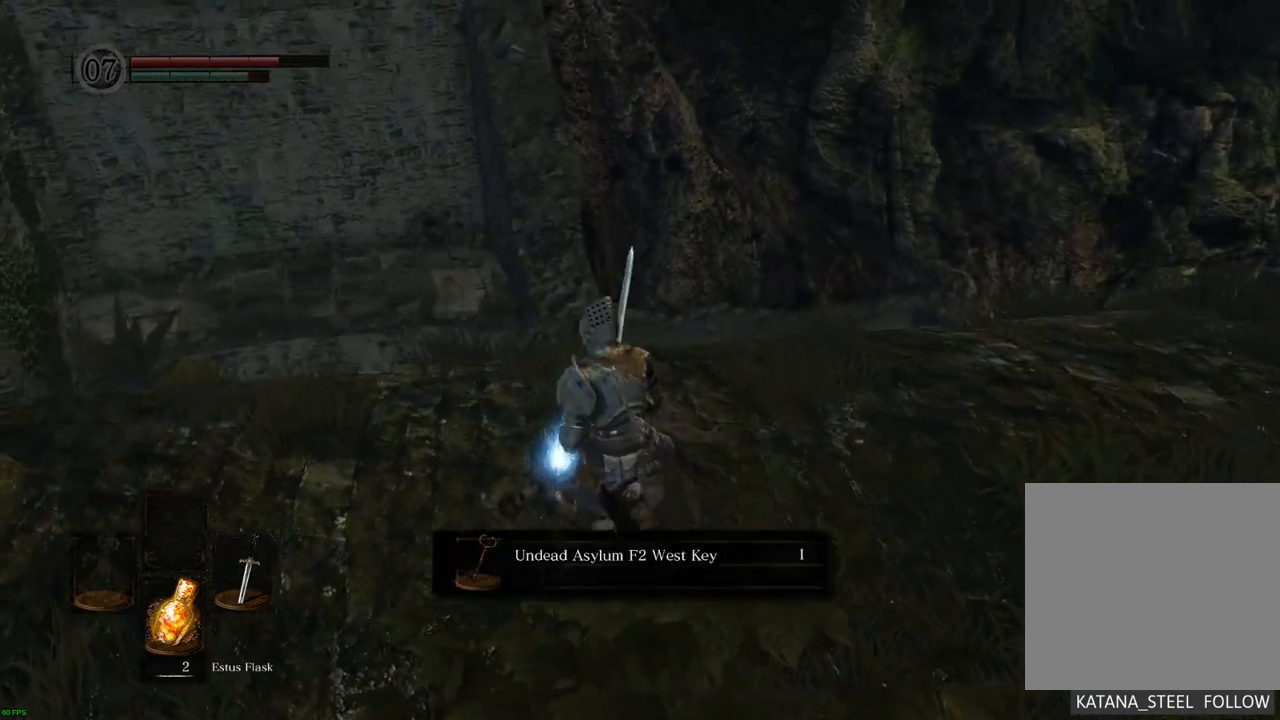
{"buttons": [], "left_stick": "center", "right_stick": "center", "events": [[33, "CROSS", "up"], [83, "left_stick", "center"]]}
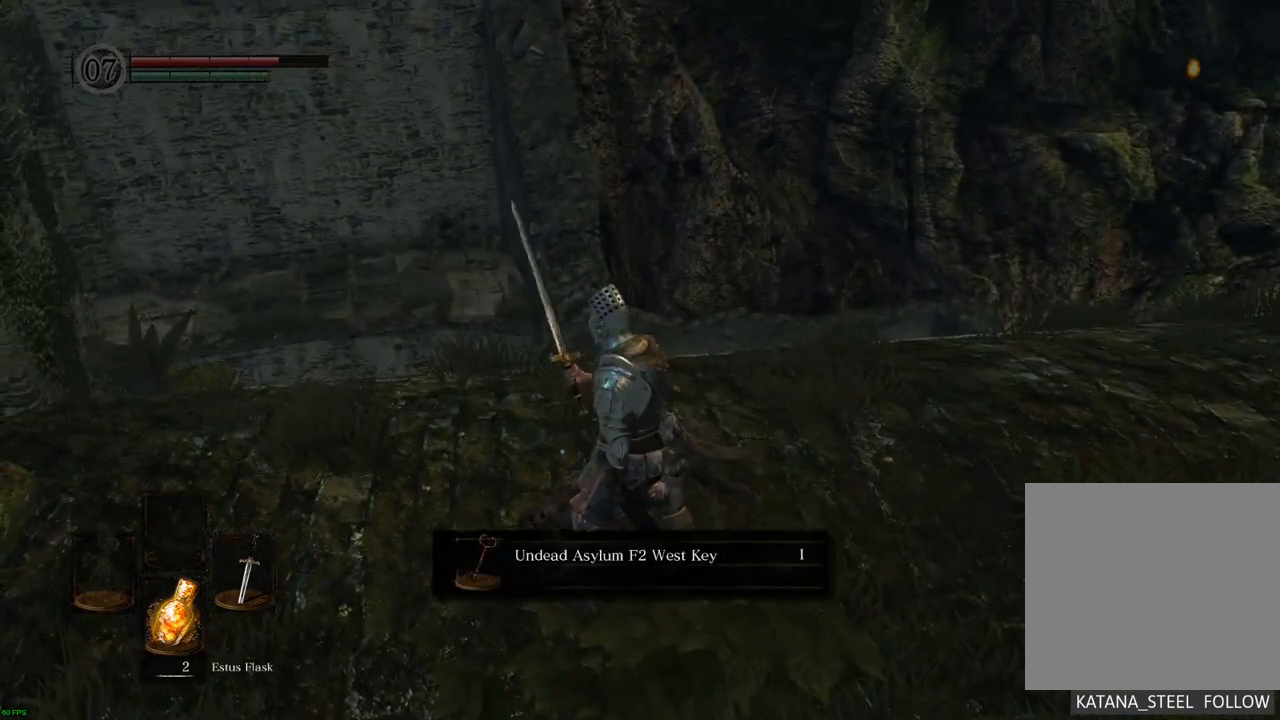
{"buttons": [], "left_stick": "center", "right_stick": "left", "events": [[67, "CROSS", "down"], [133, "CROSS", "up"], [450, "right_stick", "left"]]}
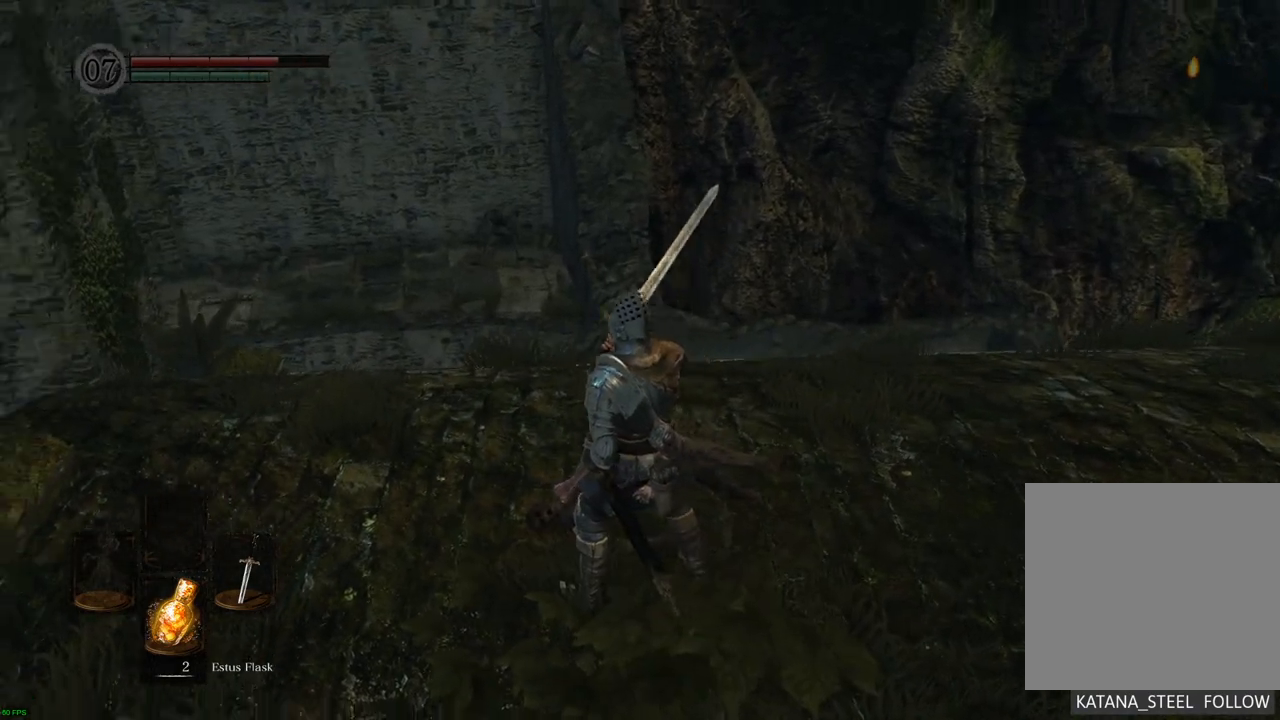
{"buttons": [], "left_stick": "center", "right_stick": "left", "events": []}
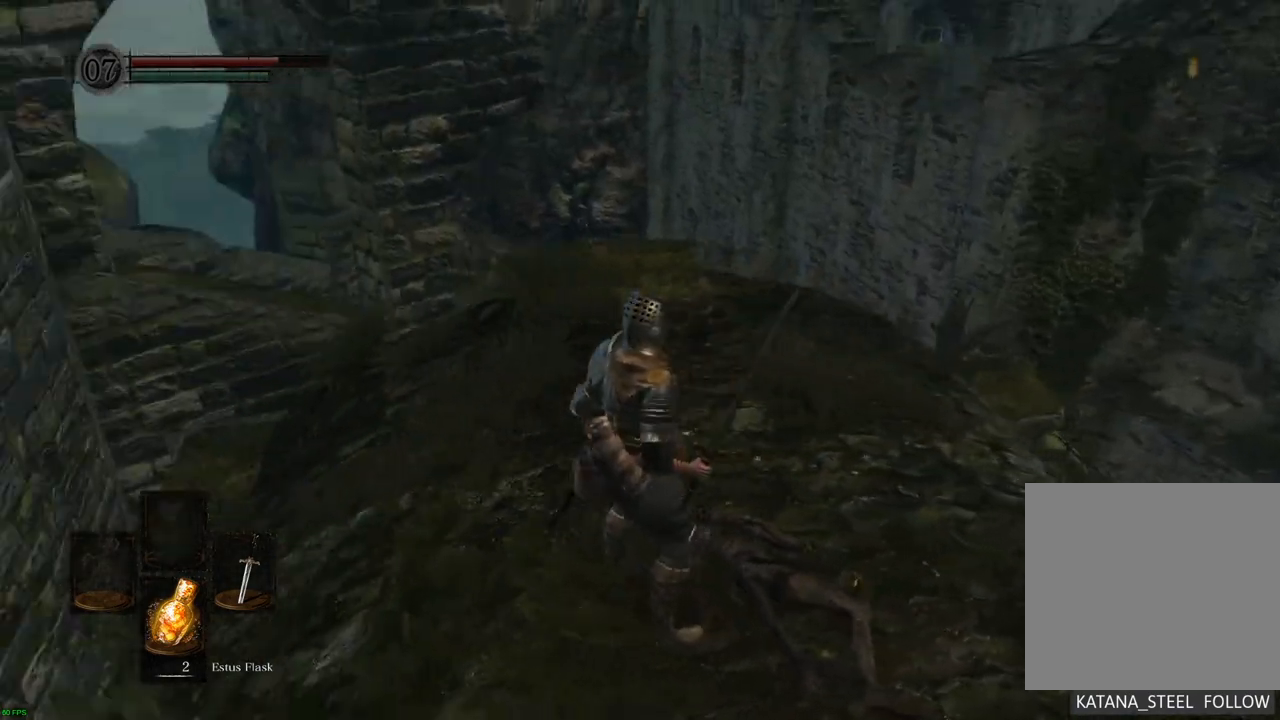
{"buttons": [], "left_stick": "center", "right_stick": "center", "events": [[383, "right_stick", "center"]]}
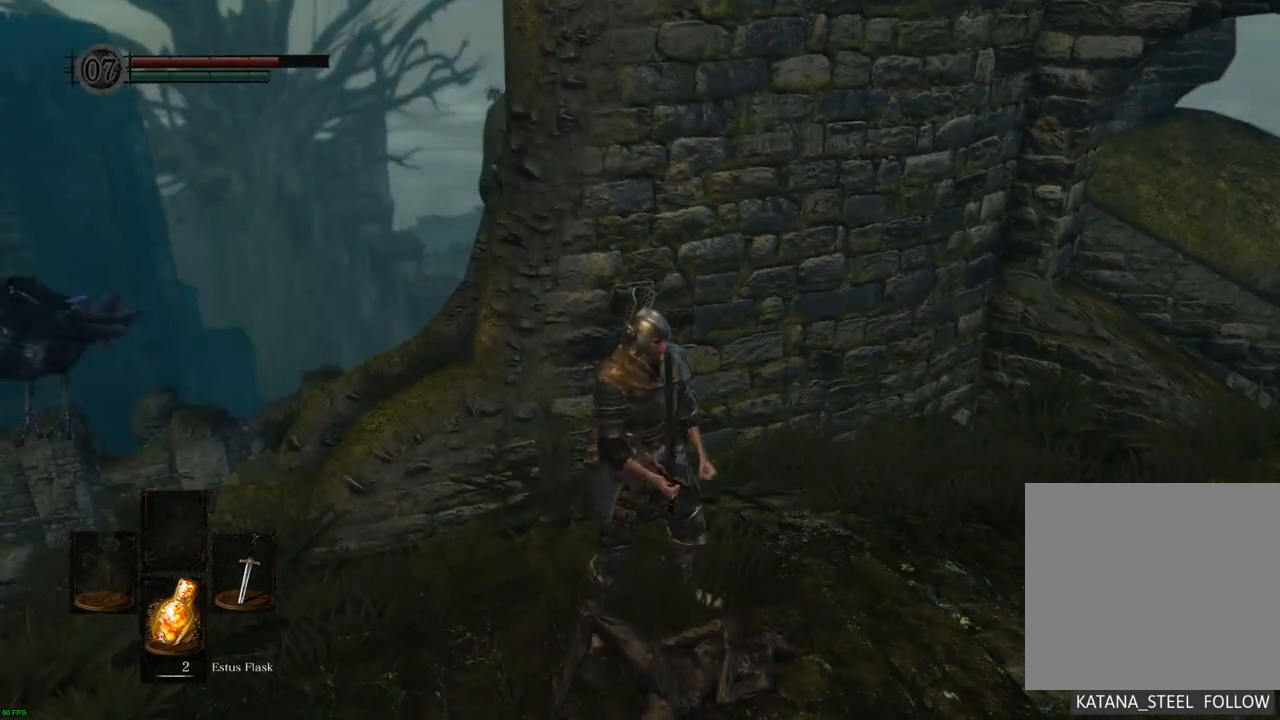
{"buttons": [], "left_stick": "left", "right_stick": "center", "events": [[117, "right_stick", "up"], [383, "right_stick", "center"], [433, "left_stick", "left"]]}
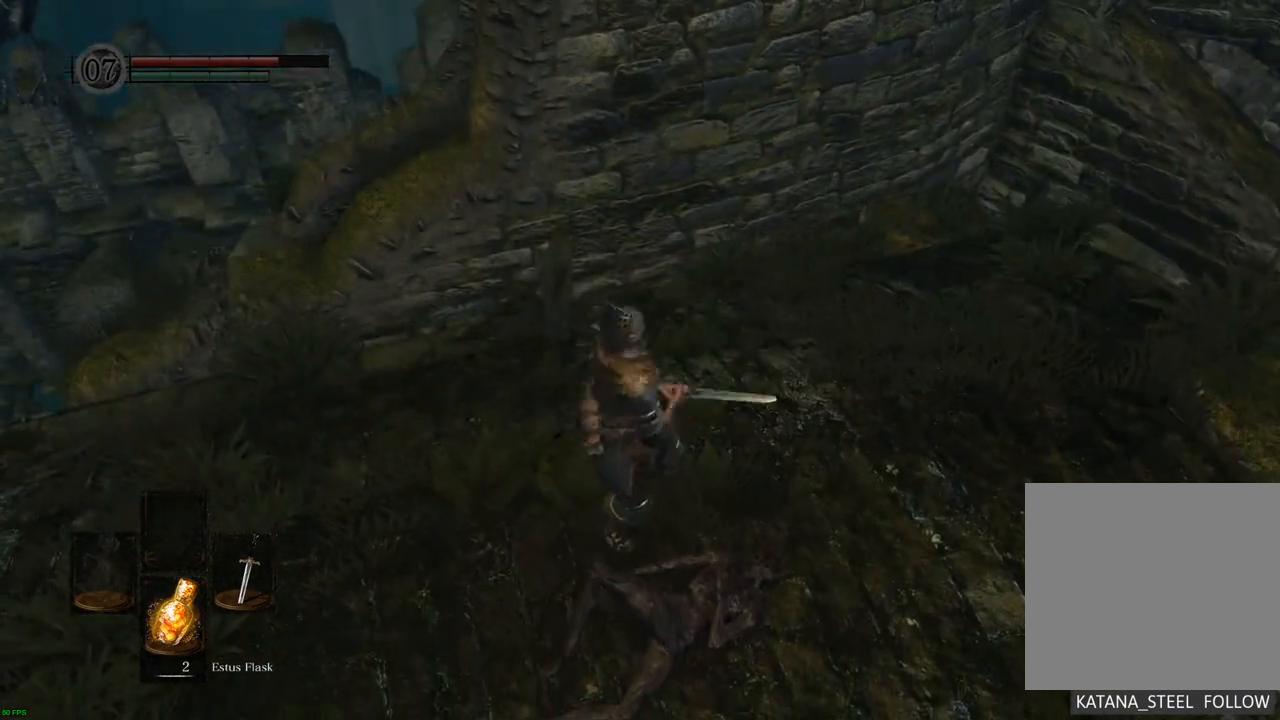
{"buttons": [], "left_stick": "left", "right_stick": "left", "events": [[167, "right_stick", "left"]]}
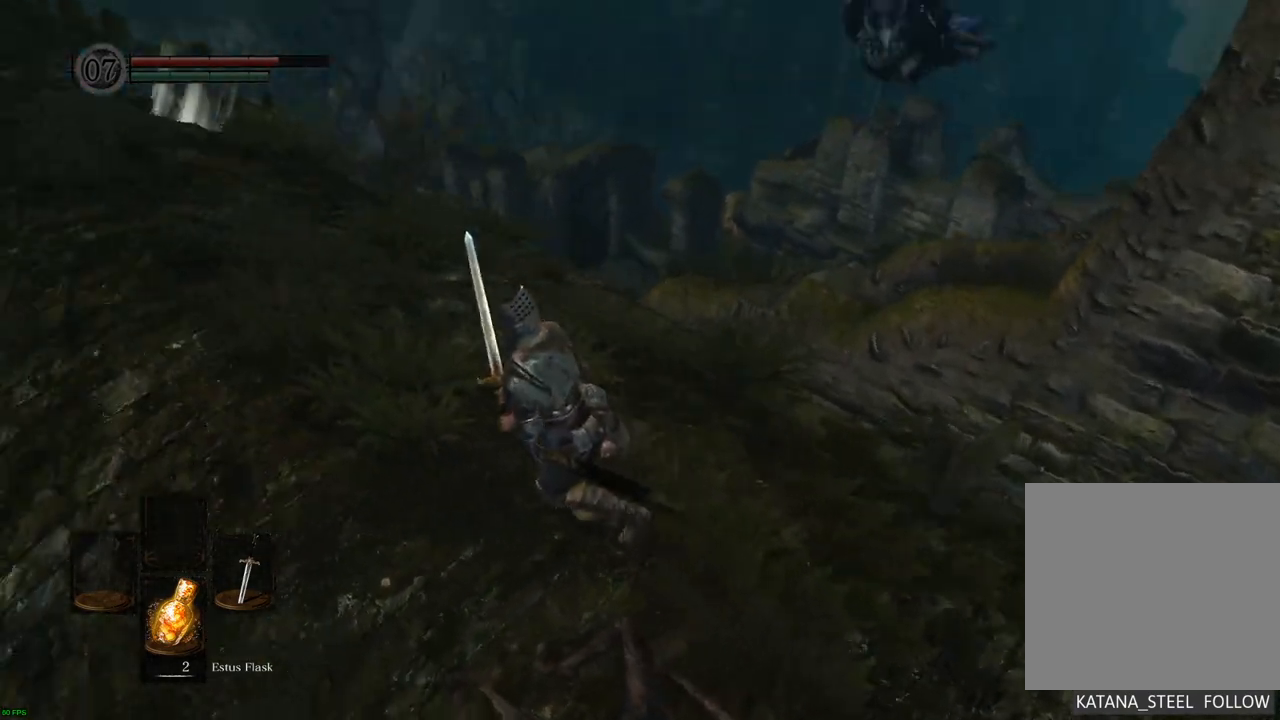
{"buttons": [], "left_stick": "up", "right_stick": "up", "events": [[33, "right_stick", "center"], [133, "left_stick", "up-left"], [417, "left_stick", "up"], [467, "right_stick", "up"]]}
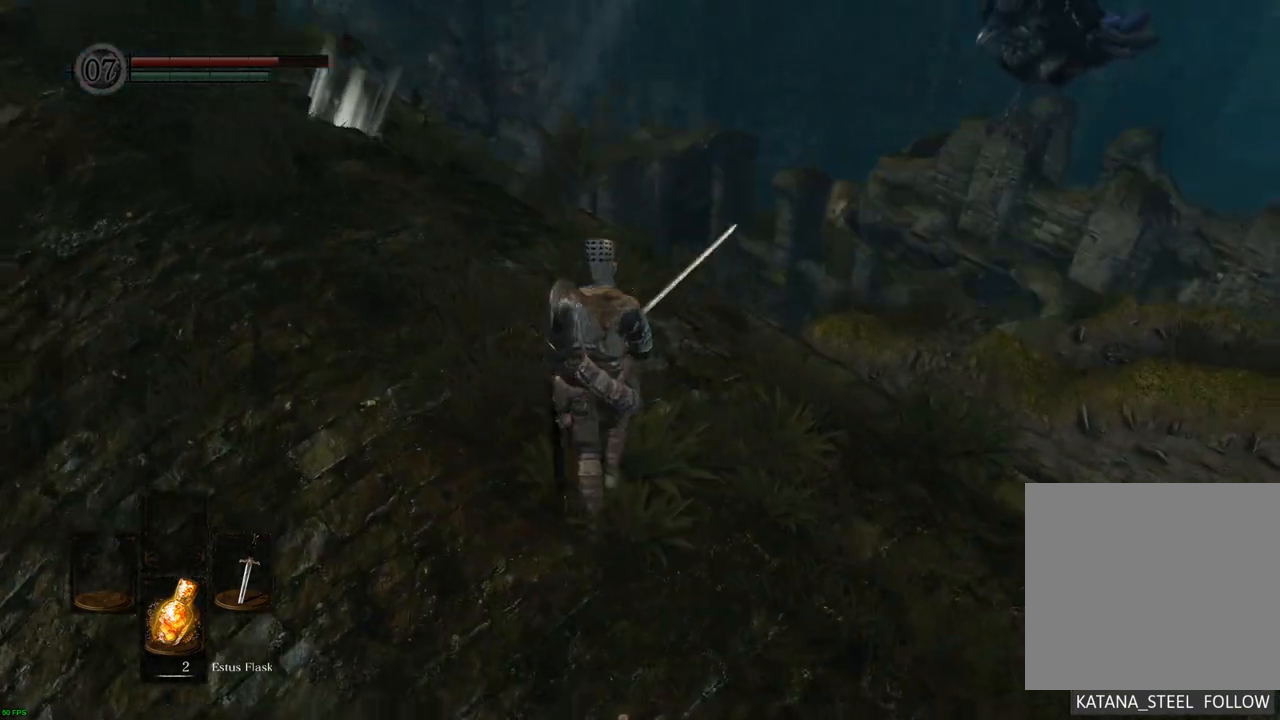
{"buttons": [], "left_stick": "up", "right_stick": "right", "events": [[133, "right_stick", "center"], [317, "right_stick", "right"]]}
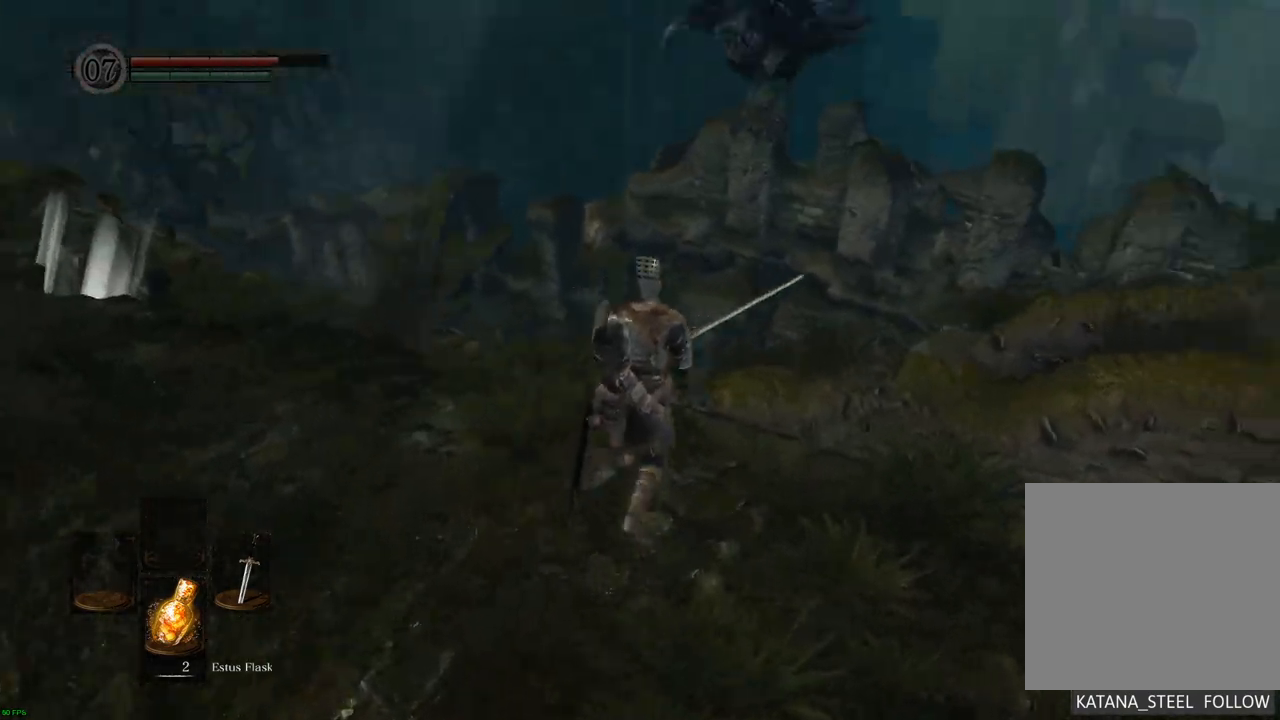
{"buttons": [], "left_stick": "center", "right_stick": "up", "events": [[117, "left_stick", "center"], [133, "right_stick", "center"], [233, "right_stick", "up-right"], [383, "right_stick", "up"]]}
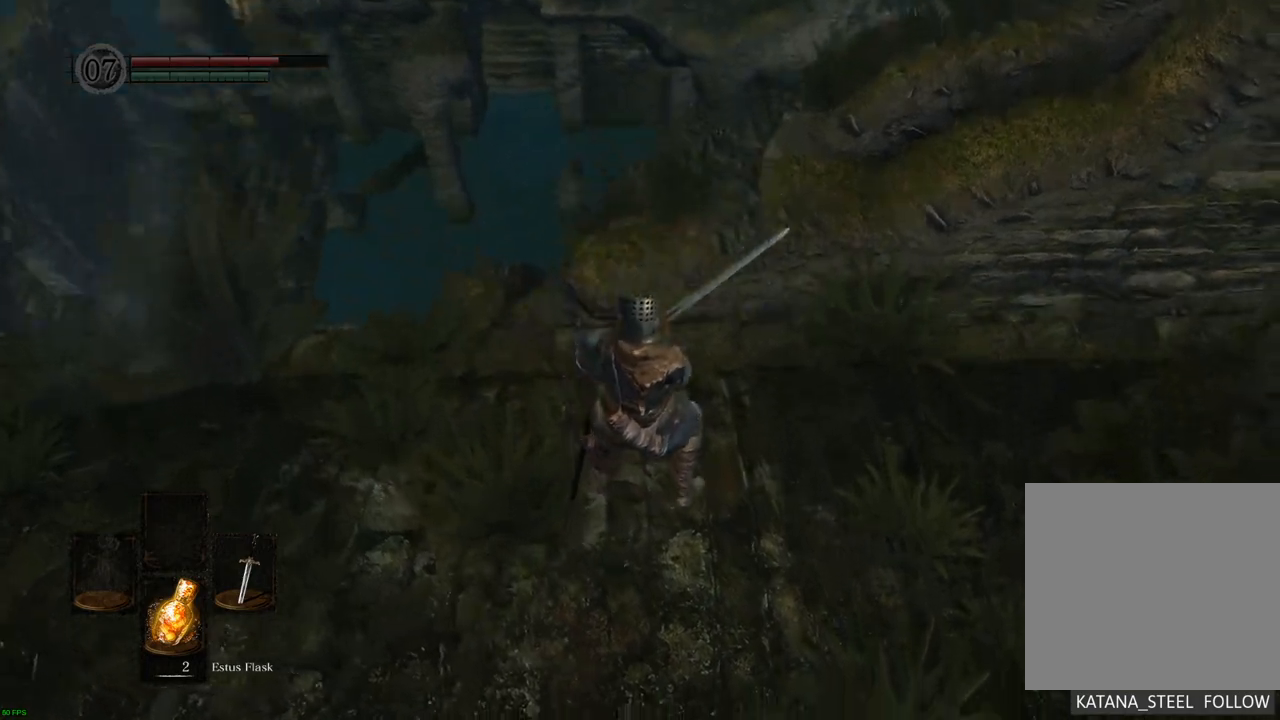
{"buttons": [], "left_stick": "up", "right_stick": "up-right", "events": [[83, "right_stick", "center"], [217, "left_stick", "up"], [483, "right_stick", "up-right"]]}
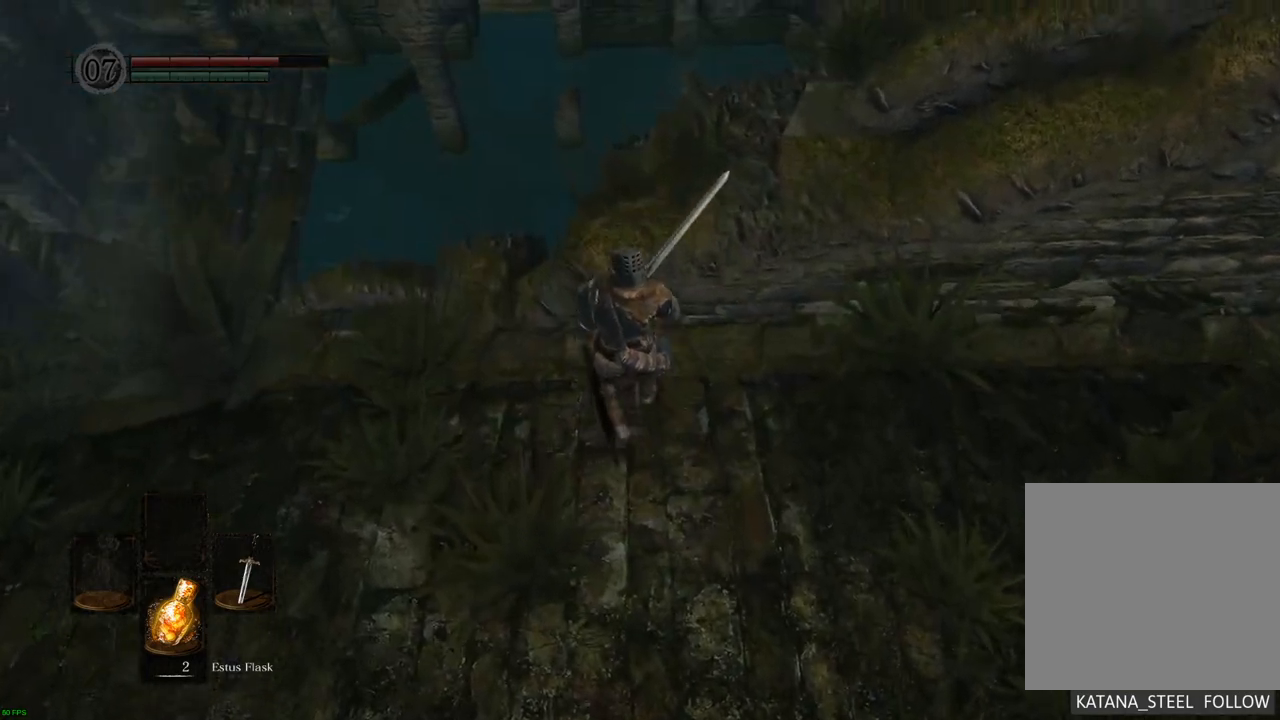
{"buttons": [], "left_stick": "center", "right_stick": "center", "events": [[150, "left_stick", "center"], [150, "right_stick", "center"]]}
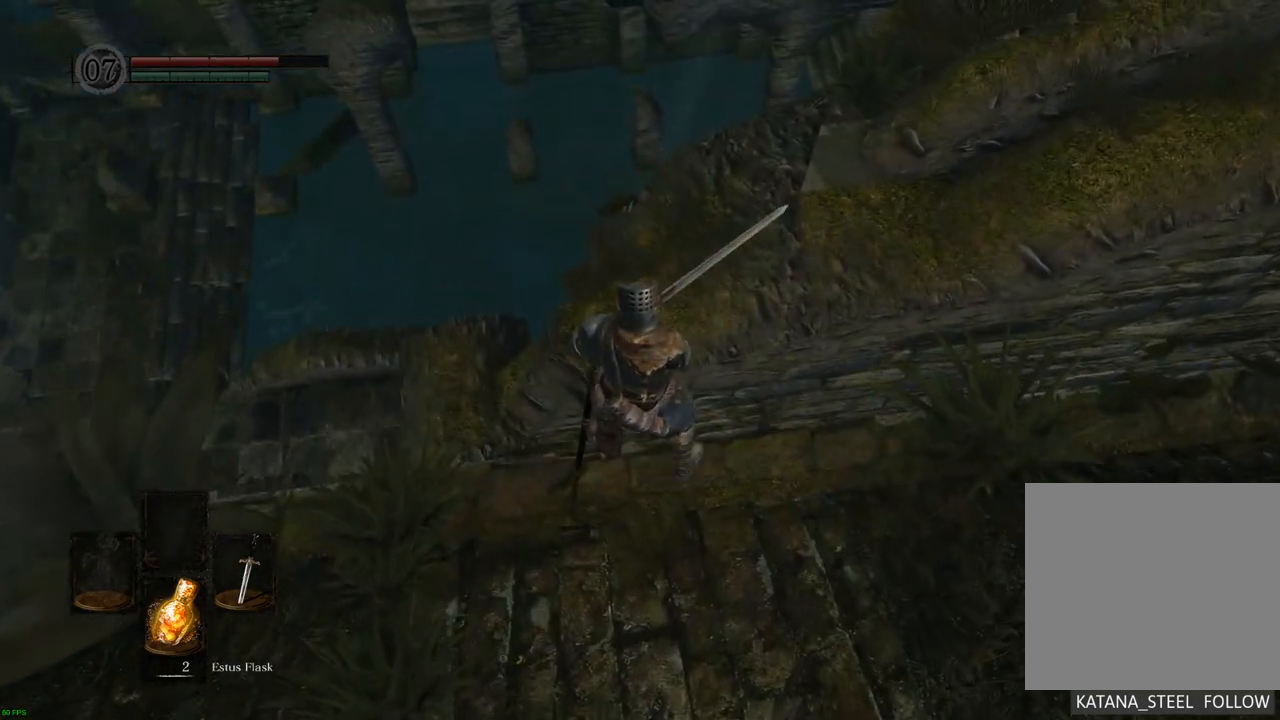
{"buttons": [], "left_stick": "up", "right_stick": "center", "events": [[217, "left_stick", "up"]]}
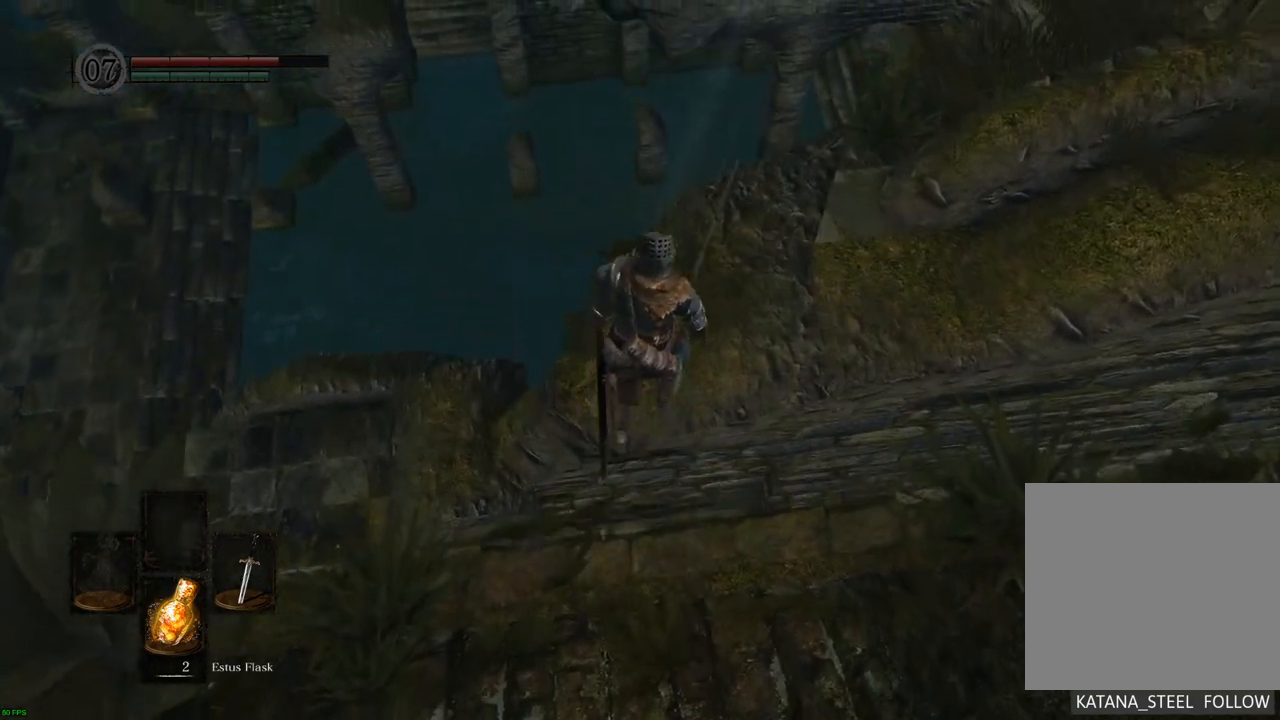
{"buttons": [], "left_stick": "center", "right_stick": "center", "events": [[117, "right_stick", "right"], [217, "left_stick", "center"], [367, "right_stick", "center"]]}
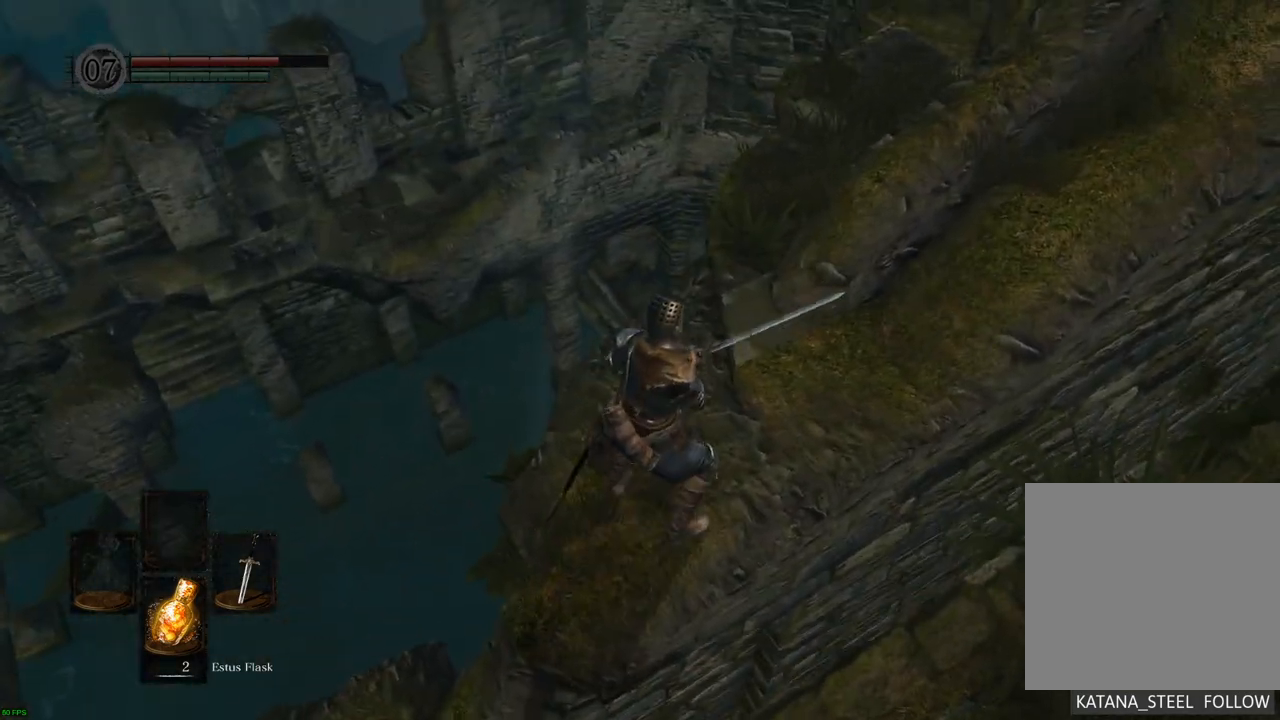
{"buttons": [], "left_stick": "center", "right_stick": "center", "events": [[83, "left_stick", "up"], [183, "right_stick", "right"], [417, "right_stick", "center"], [433, "left_stick", "center"]]}
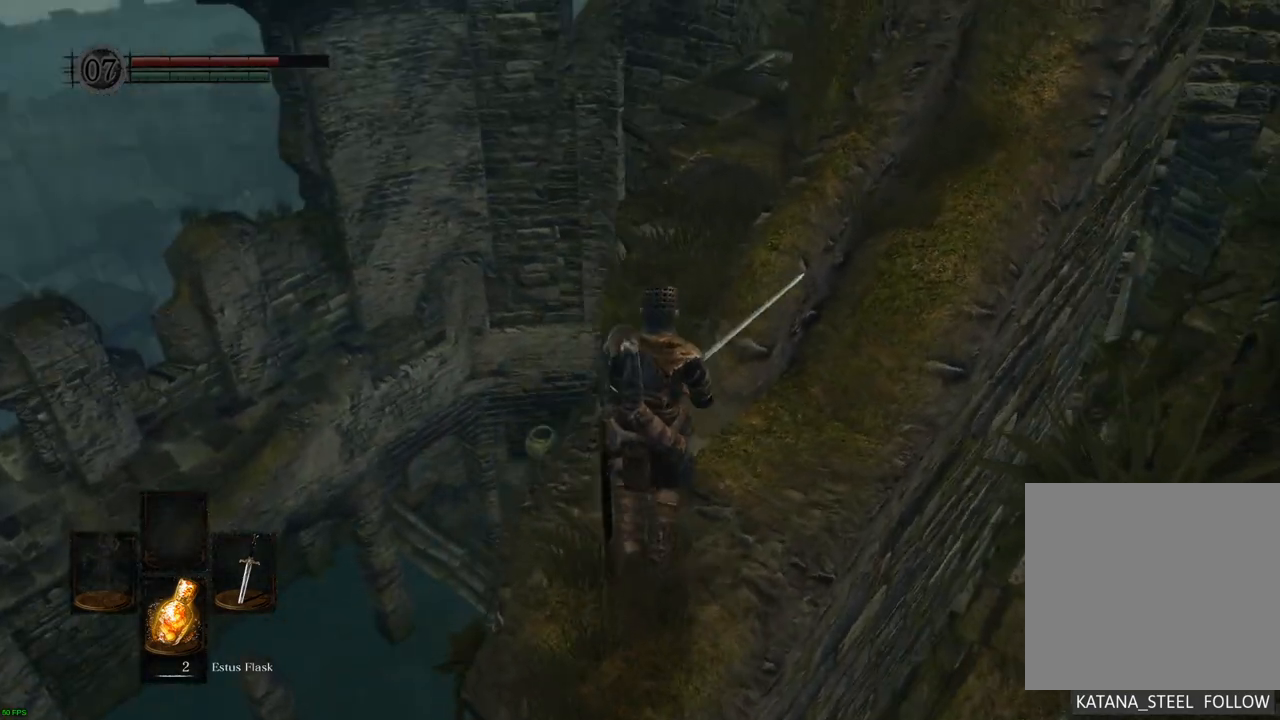
{"buttons": [], "left_stick": "up", "right_stick": "right", "events": [[67, "right_stick", "right"], [133, "left_stick", "up"], [183, "right_stick", "center"], [417, "right_stick", "right"]]}
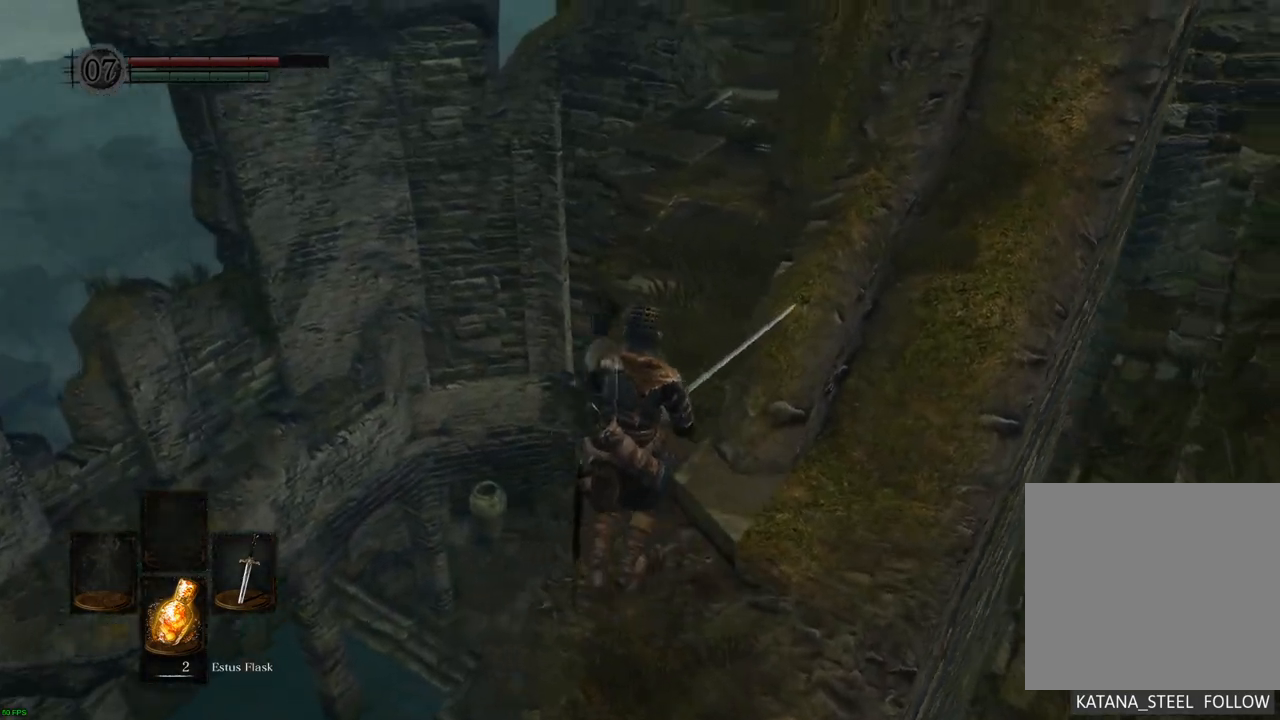
{"buttons": [], "left_stick": "right", "right_stick": "right", "events": [[67, "left_stick", "up-right"], [83, "right_stick", "center"], [233, "right_stick", "right"], [417, "left_stick", "right"]]}
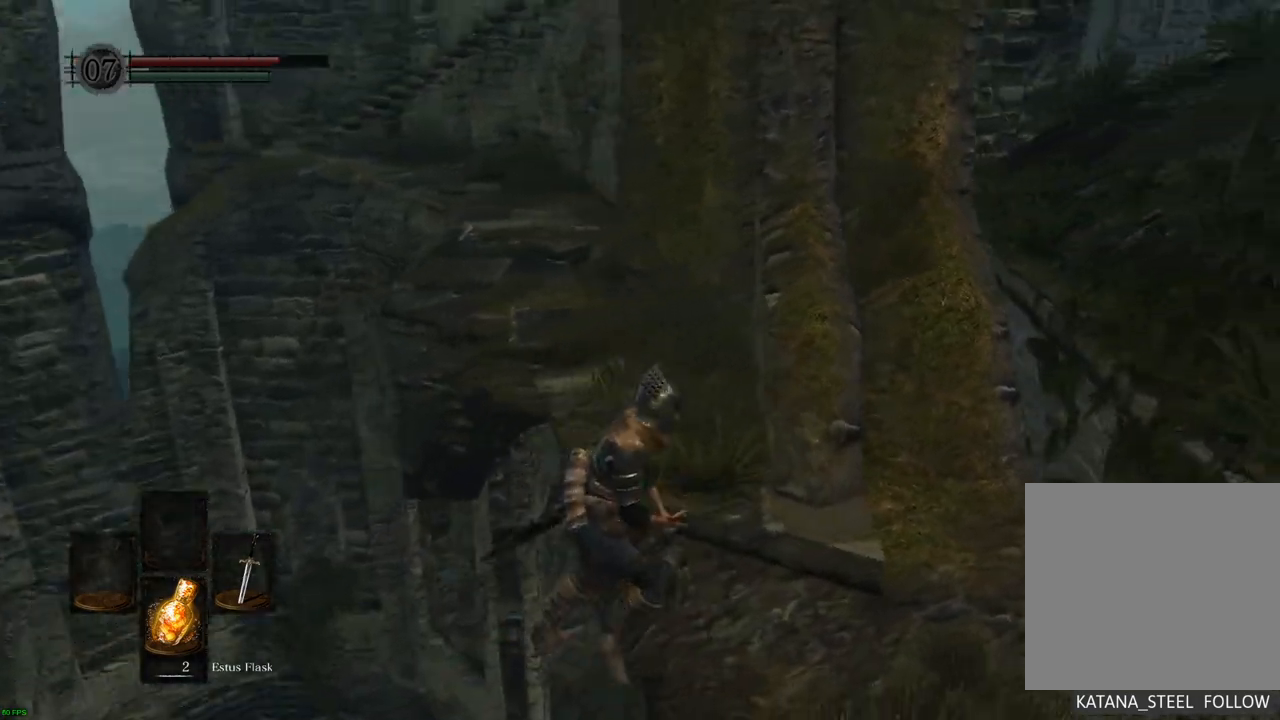
{"buttons": [], "left_stick": "right", "right_stick": "right", "events": [[83, "right_stick", "center"], [183, "left_stick", "up-right"], [350, "left_stick", "right"], [500, "right_stick", "right"]]}
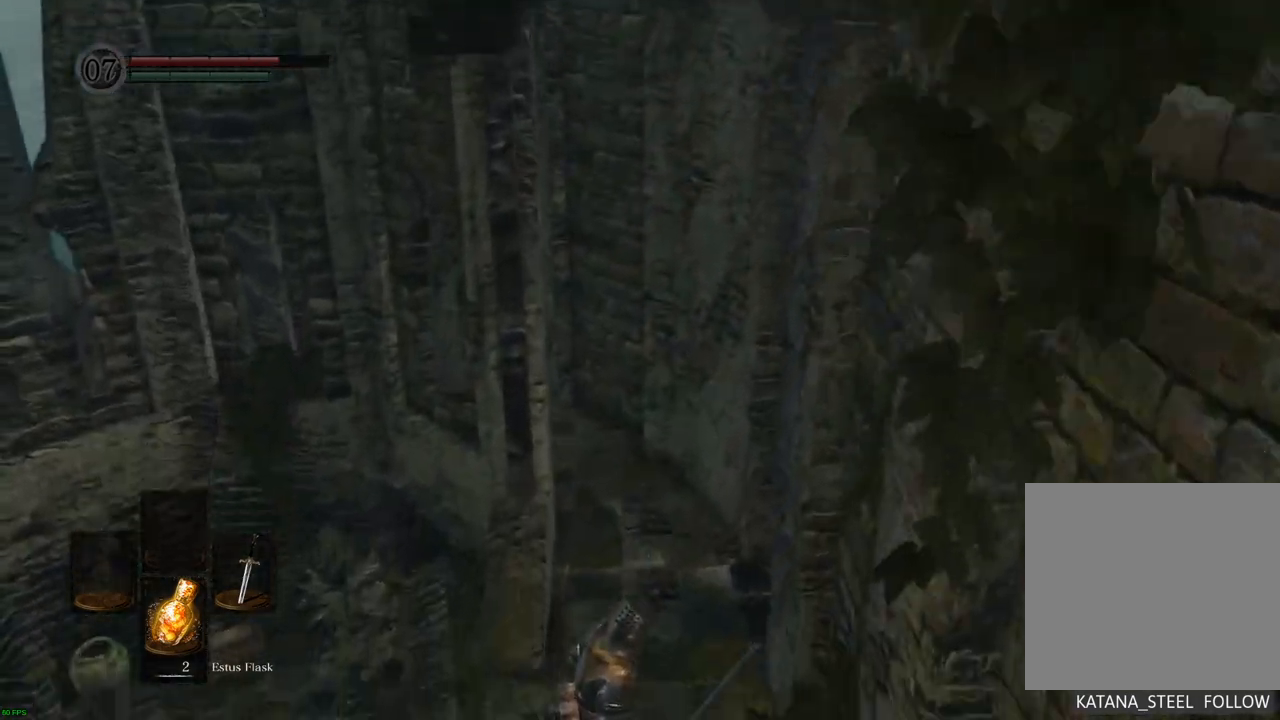
{"buttons": [], "left_stick": "center", "right_stick": "center", "events": [[33, "right_stick", "up-right"], [83, "left_stick", "center"], [233, "right_stick", "center"]]}
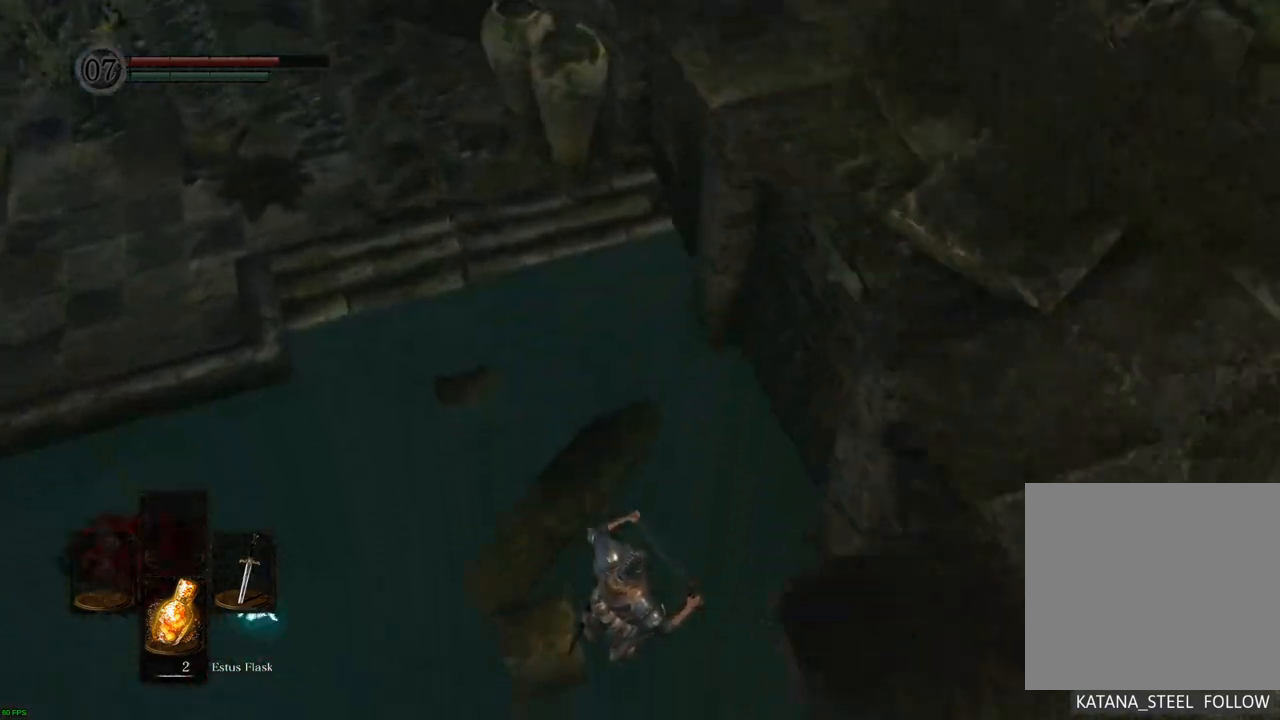
{"buttons": [], "left_stick": "center", "right_stick": "center", "events": []}
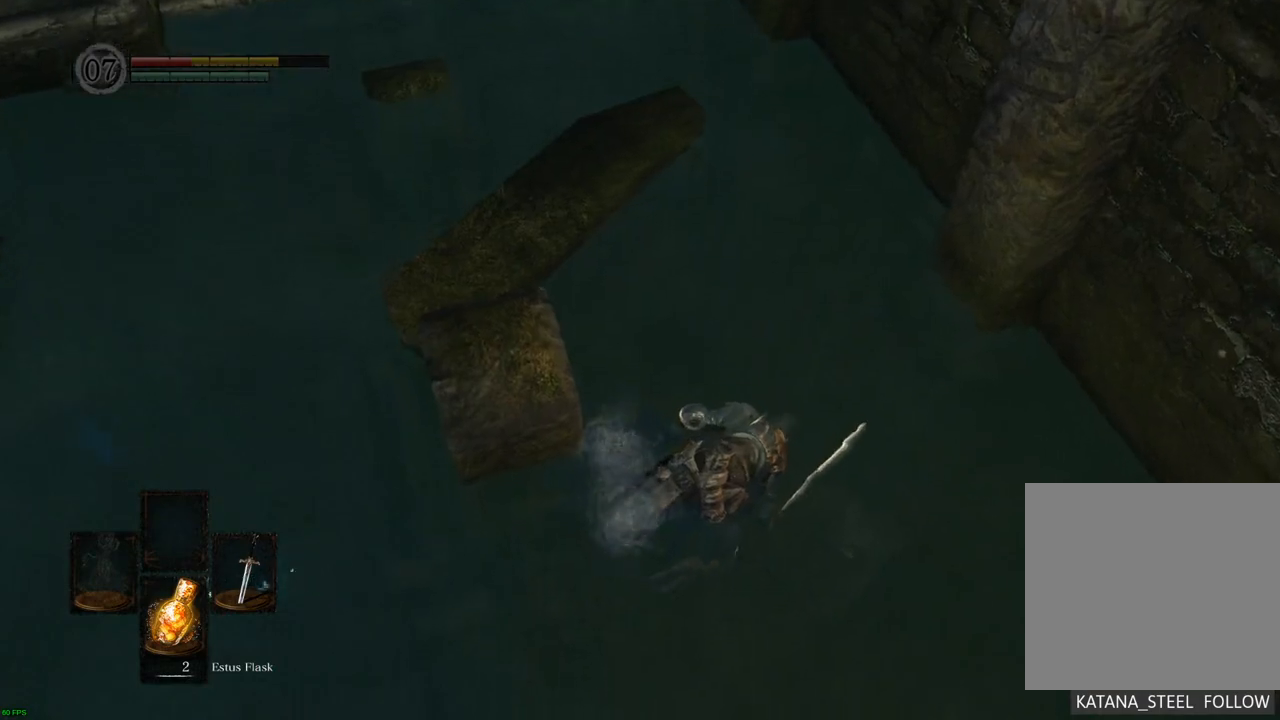
{"buttons": [], "left_stick": "down-right", "right_stick": "right", "events": [[267, "right_stick", "right"], [300, "left_stick", "down-right"]]}
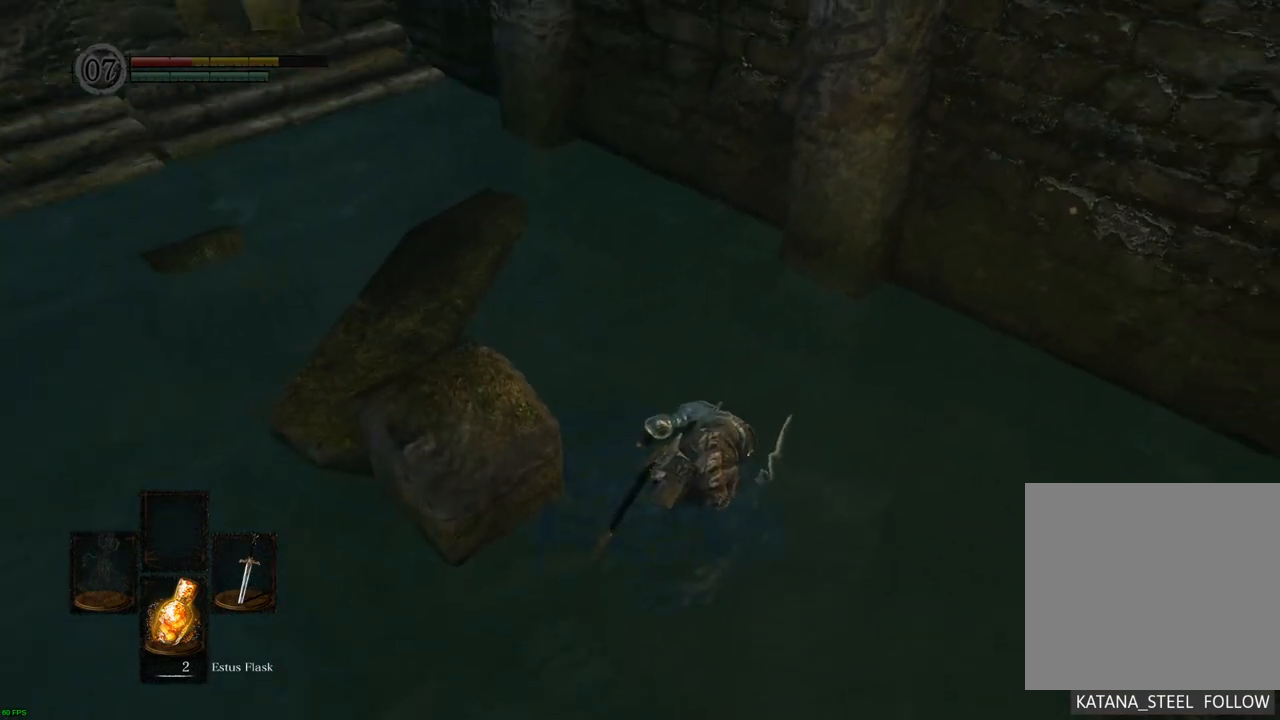
{"buttons": [], "left_stick": "right", "right_stick": "right", "events": [[117, "left_stick", "right"]]}
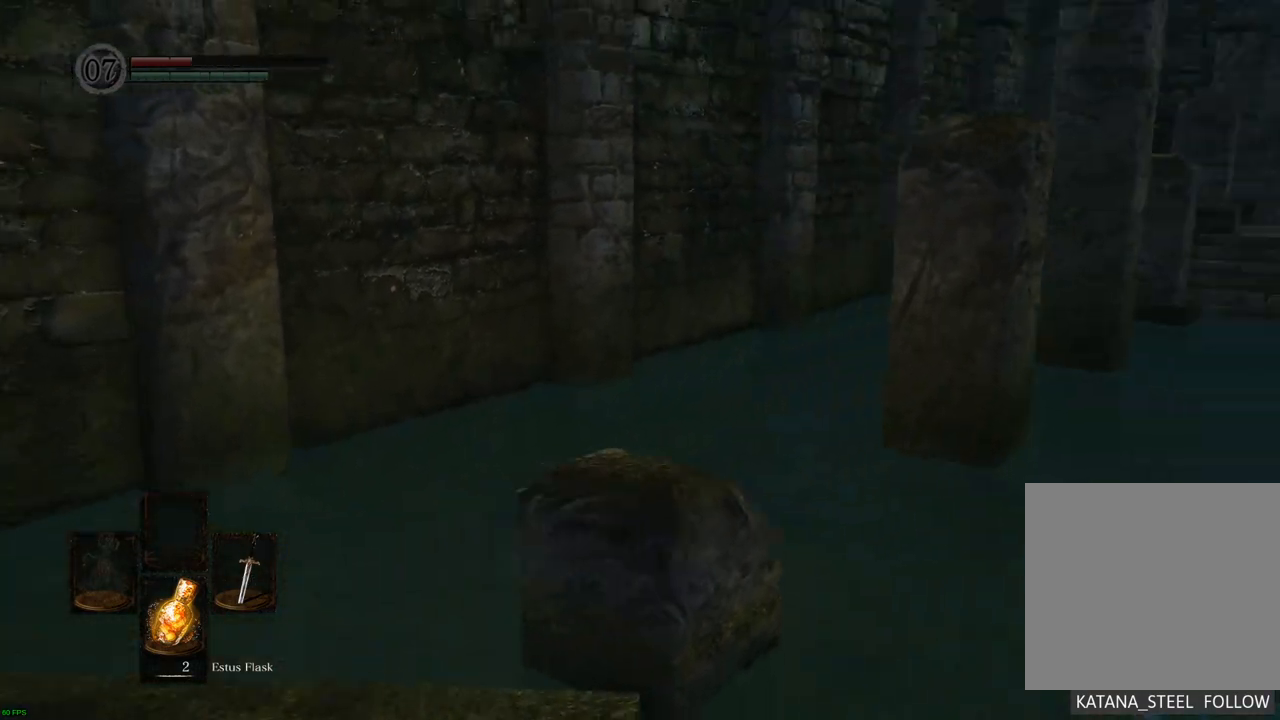
{"buttons": [], "left_stick": "right", "right_stick": "center", "events": [[167, "right_stick", "center"]]}
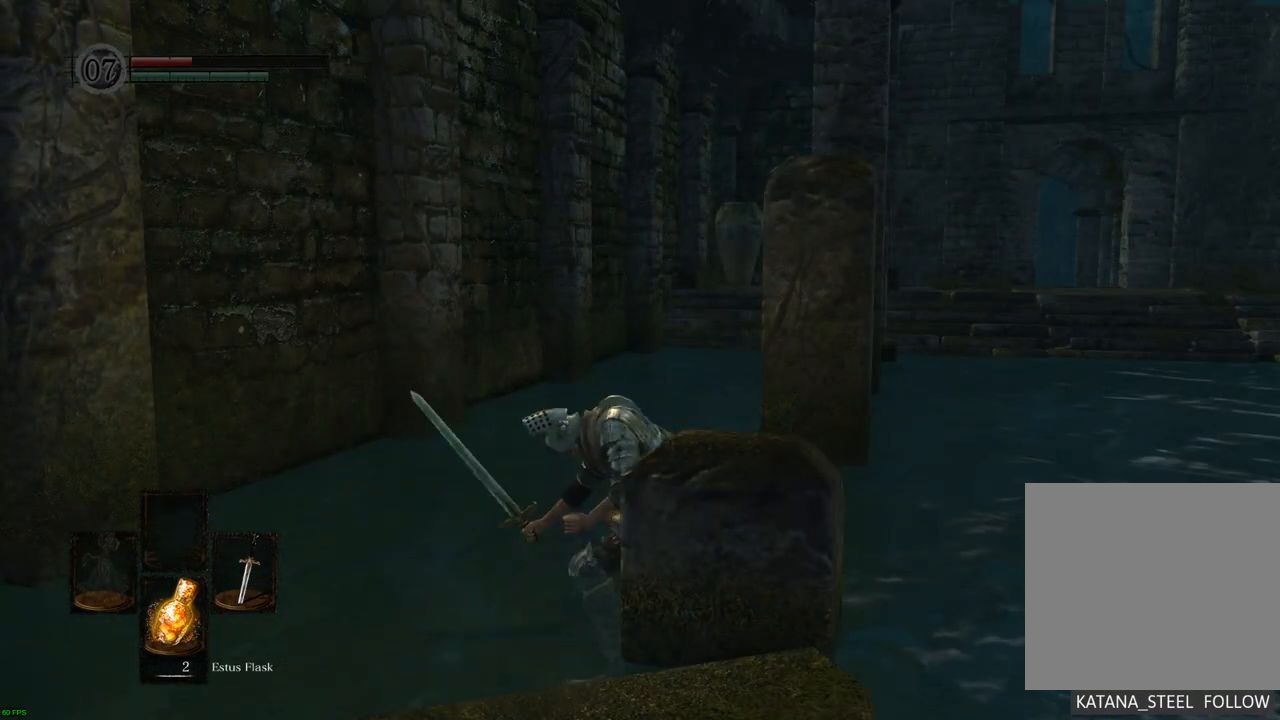
{"buttons": [], "left_stick": "right", "right_stick": "center", "events": []}